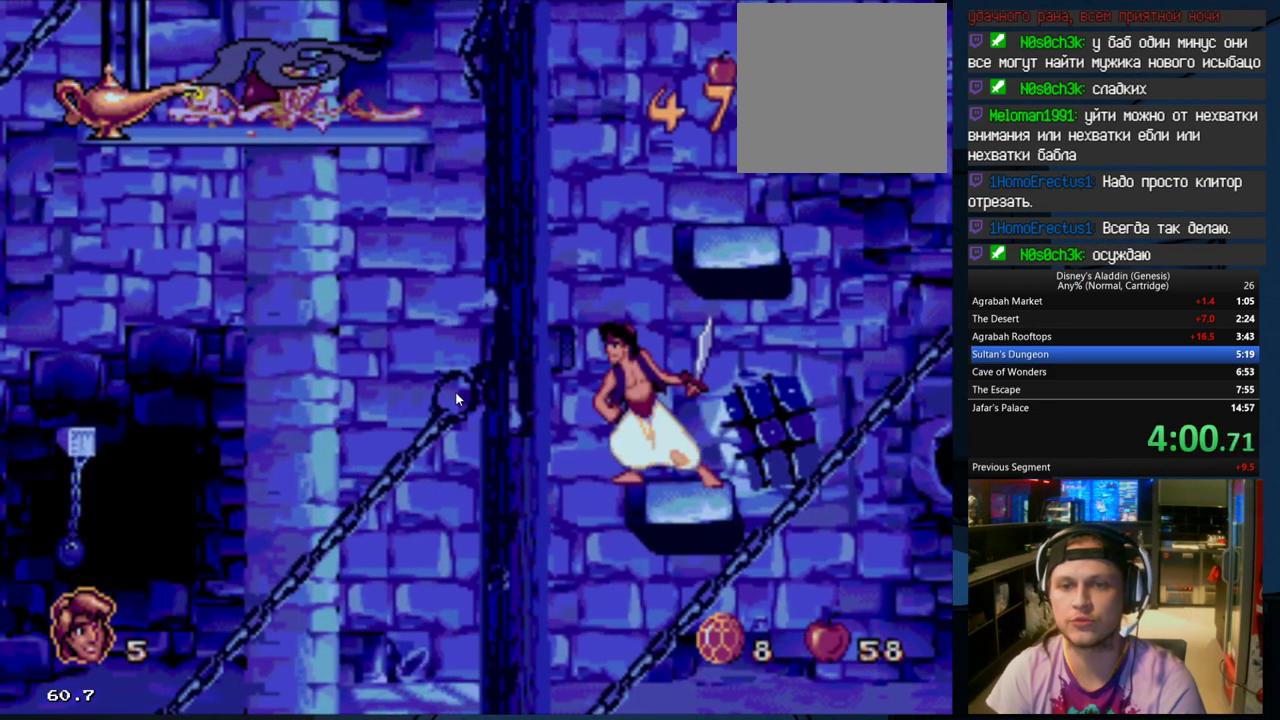
Gameplay with a controller (Xbox layout); each line is a JSON object with the inputs held at the frame after it. "events" lists button and stick changes between this image and that frame as [ms after this image, input, new state], when the widget could be followed in between. Not read: left_stick right_stick.
{"buttons": ["B", "DPAD_LEFT"], "events": [[333, "B", "down"], [500, "DPAD_LEFT", "down"]]}
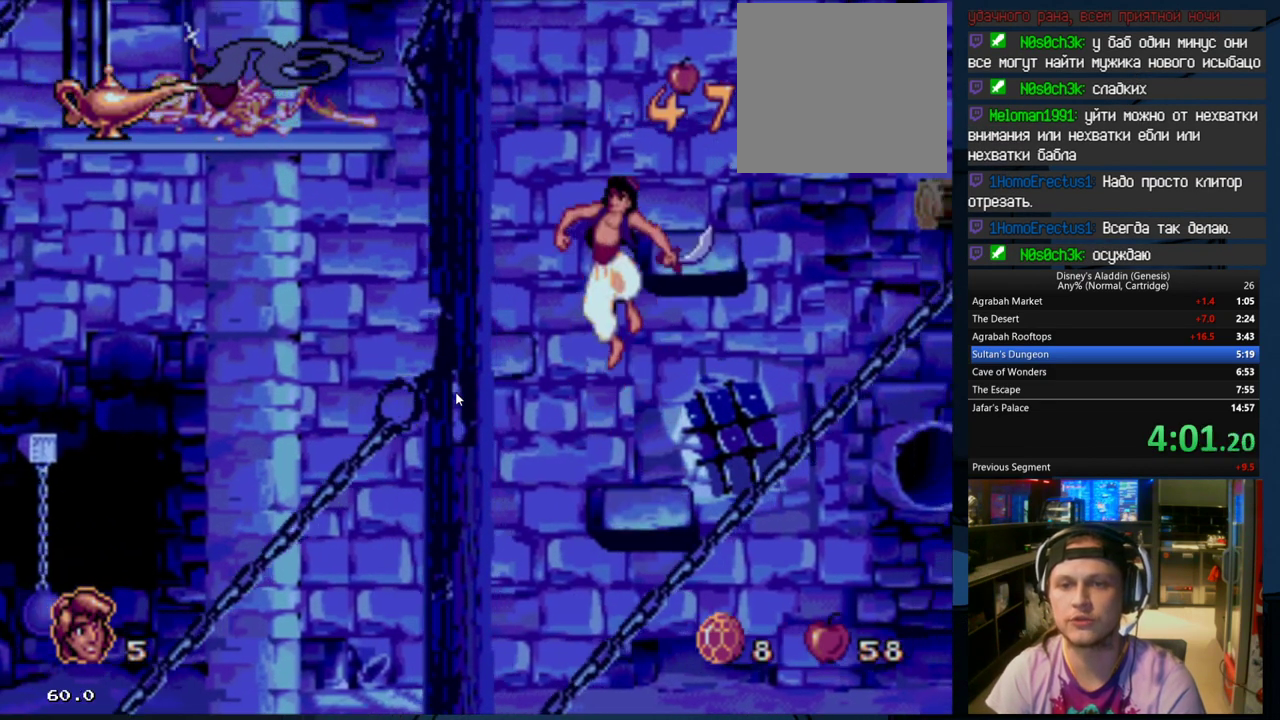
{"buttons": [], "events": [[333, "B", "up"], [367, "DPAD_LEFT", "up"]]}
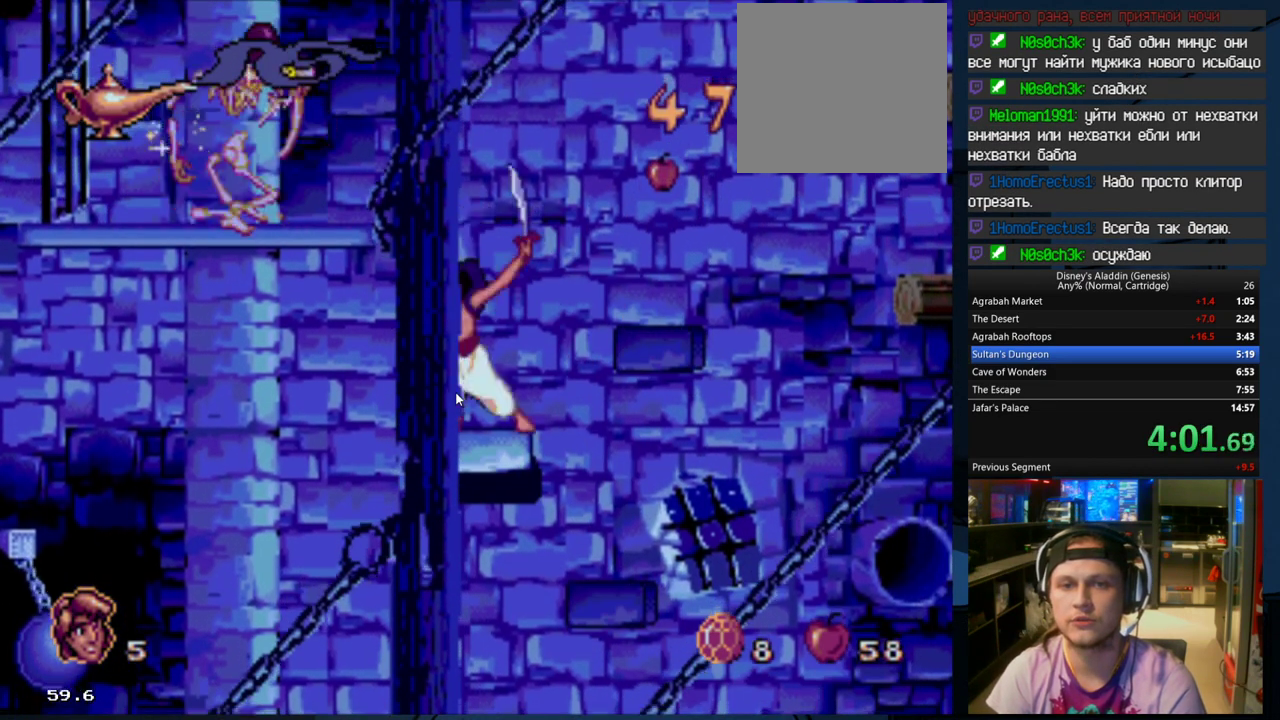
{"buttons": [], "events": [[167, "B", "down"], [200, "DPAD_LEFT", "down"], [233, "A", "down"], [367, "B", "up"], [400, "DPAD_LEFT", "up"], [467, "A", "up"]]}
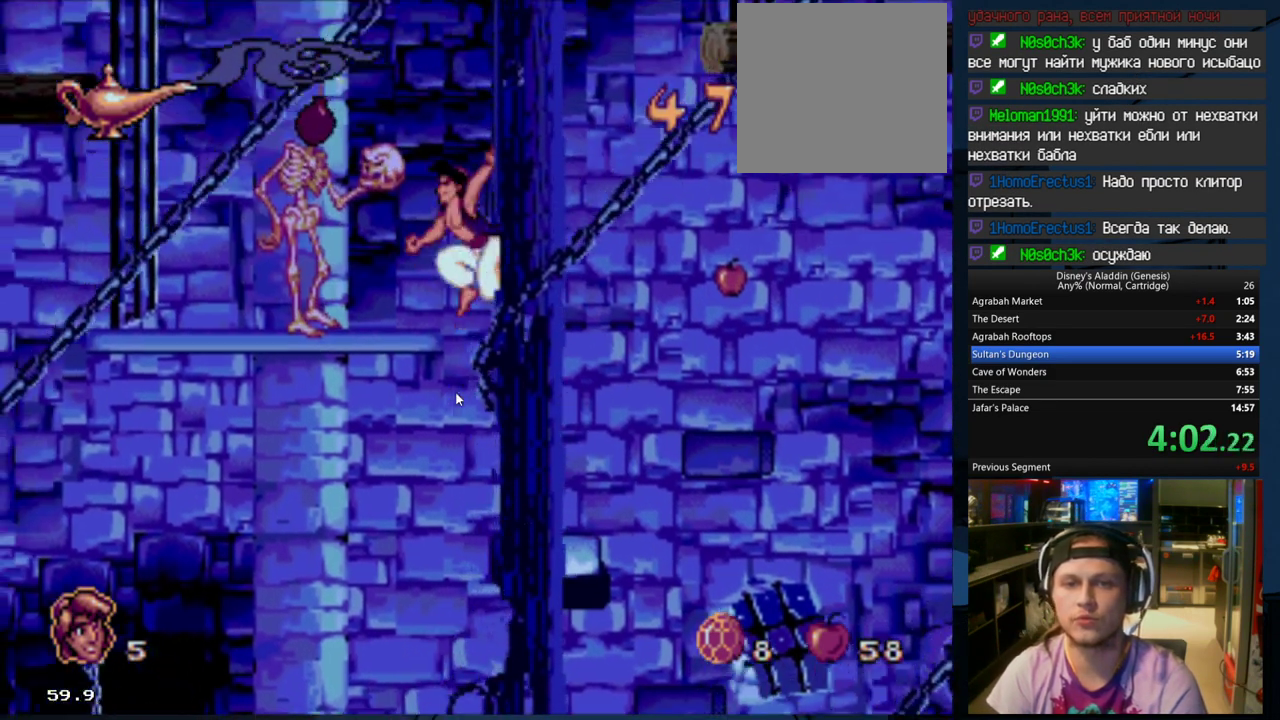
{"buttons": [], "events": [[67, "DPAD_RIGHT", "down"], [267, "DPAD_RIGHT", "up"]]}
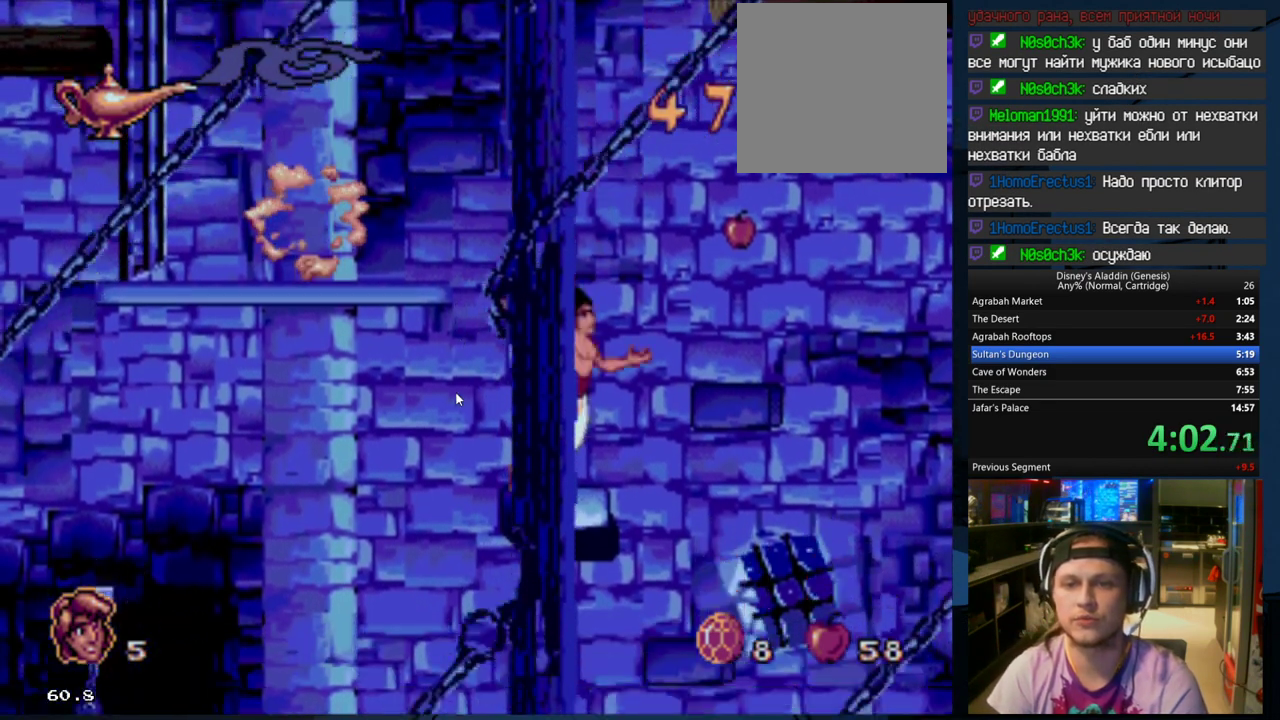
{"buttons": ["B"], "events": [[467, "B", "down"]]}
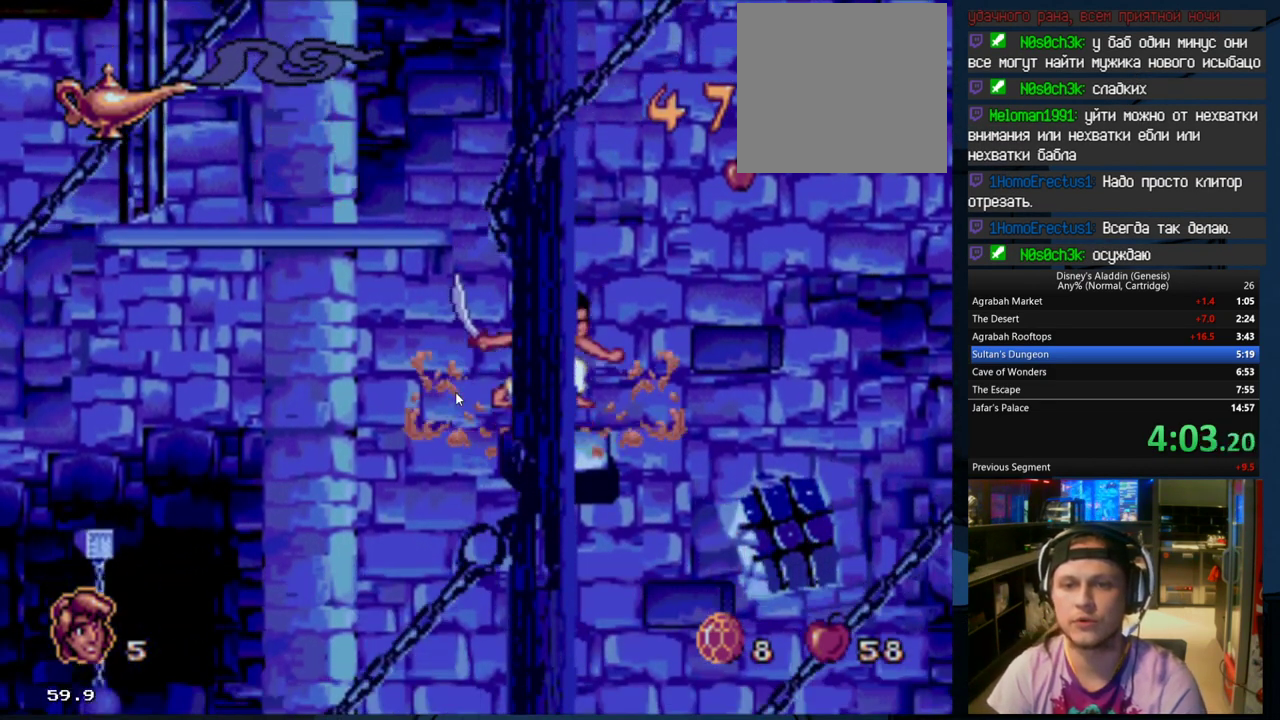
{"buttons": ["B", "DPAD_RIGHT"], "events": [[33, "DPAD_RIGHT", "down"]]}
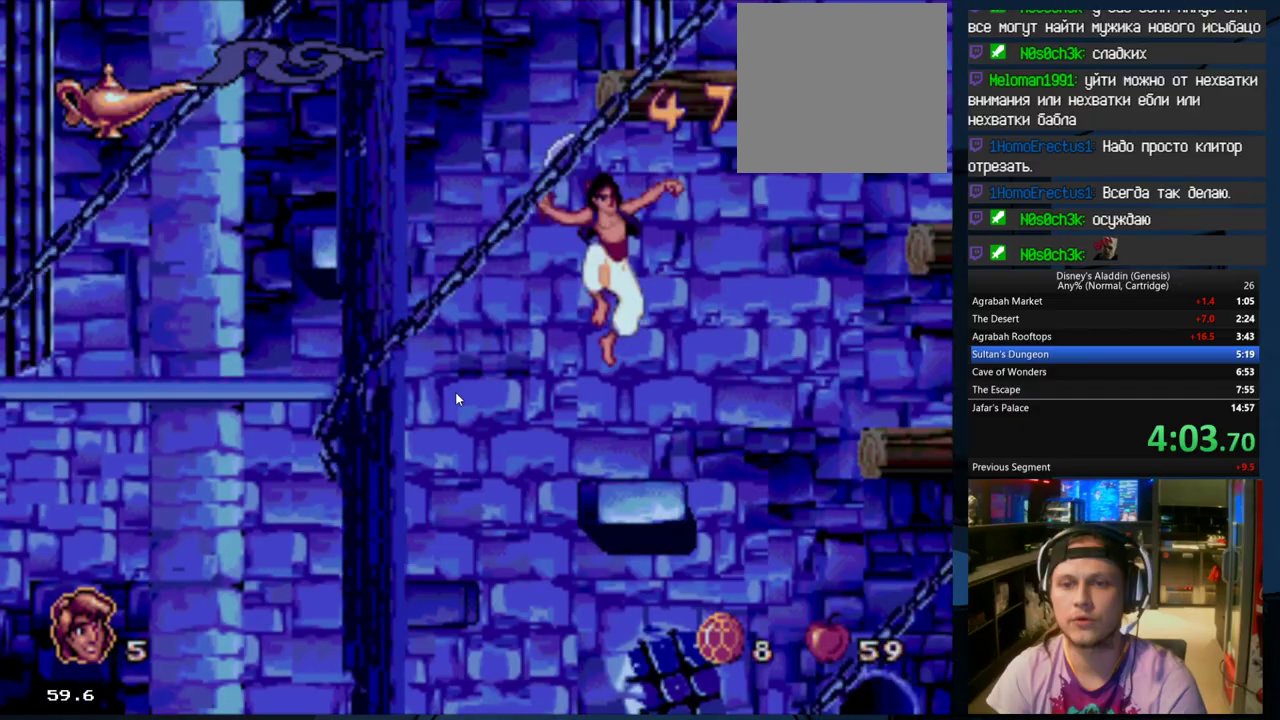
{"buttons": ["B", "DPAD_RIGHT"], "events": [[33, "DPAD_RIGHT", "up"], [100, "B", "up"], [200, "DPAD_RIGHT", "down"], [300, "B", "down"]]}
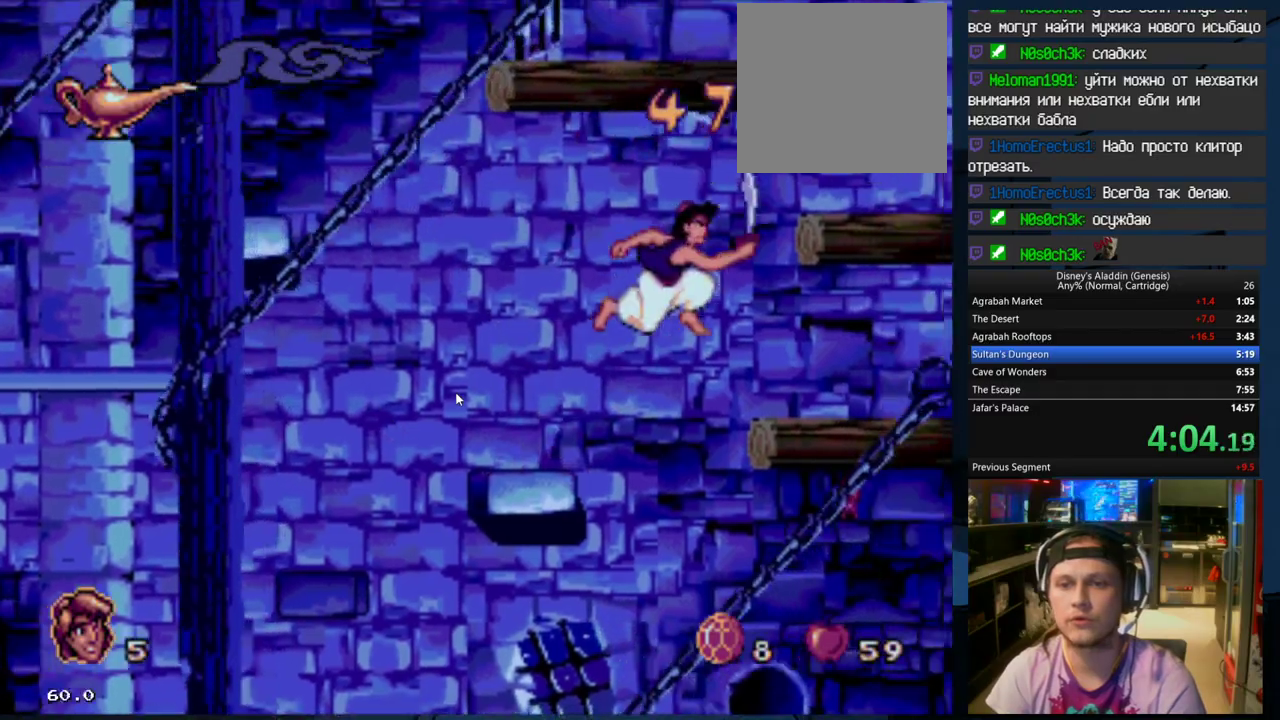
{"buttons": [], "events": [[333, "B", "up"], [400, "DPAD_RIGHT", "up"]]}
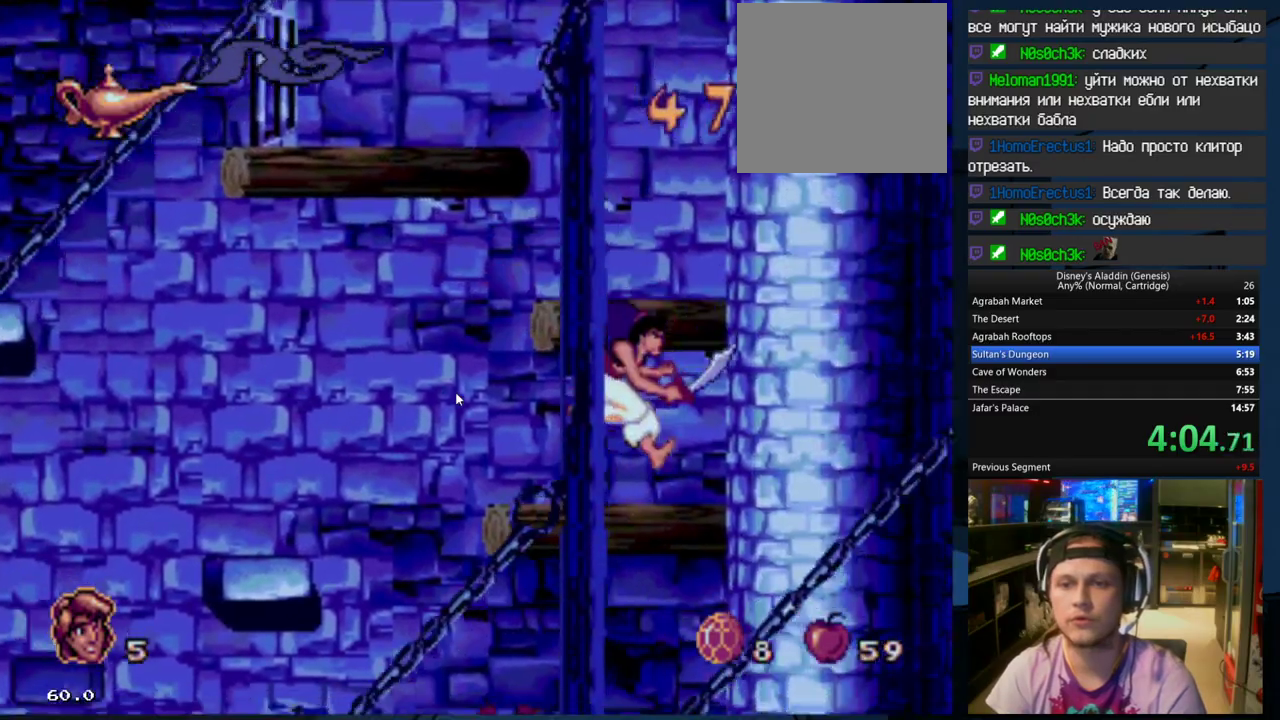
{"buttons": [], "events": [[33, "DPAD_LEFT", "down"], [100, "B", "down"], [100, "DPAD_LEFT", "up"], [367, "B", "up"], [400, "DPAD_RIGHT", "down"], [500, "DPAD_RIGHT", "up"]]}
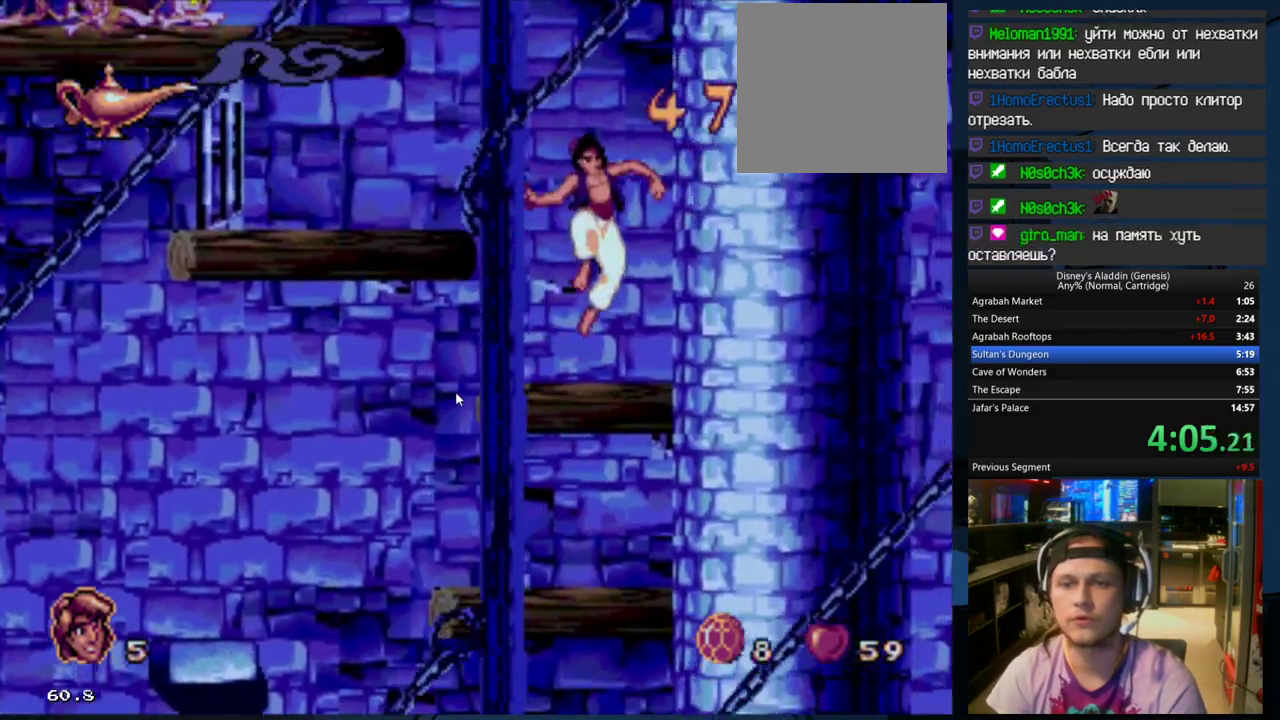
{"buttons": ["DPAD_LEFT"], "events": [[300, "B", "down"], [300, "DPAD_LEFT", "down"], [500, "B", "up"]]}
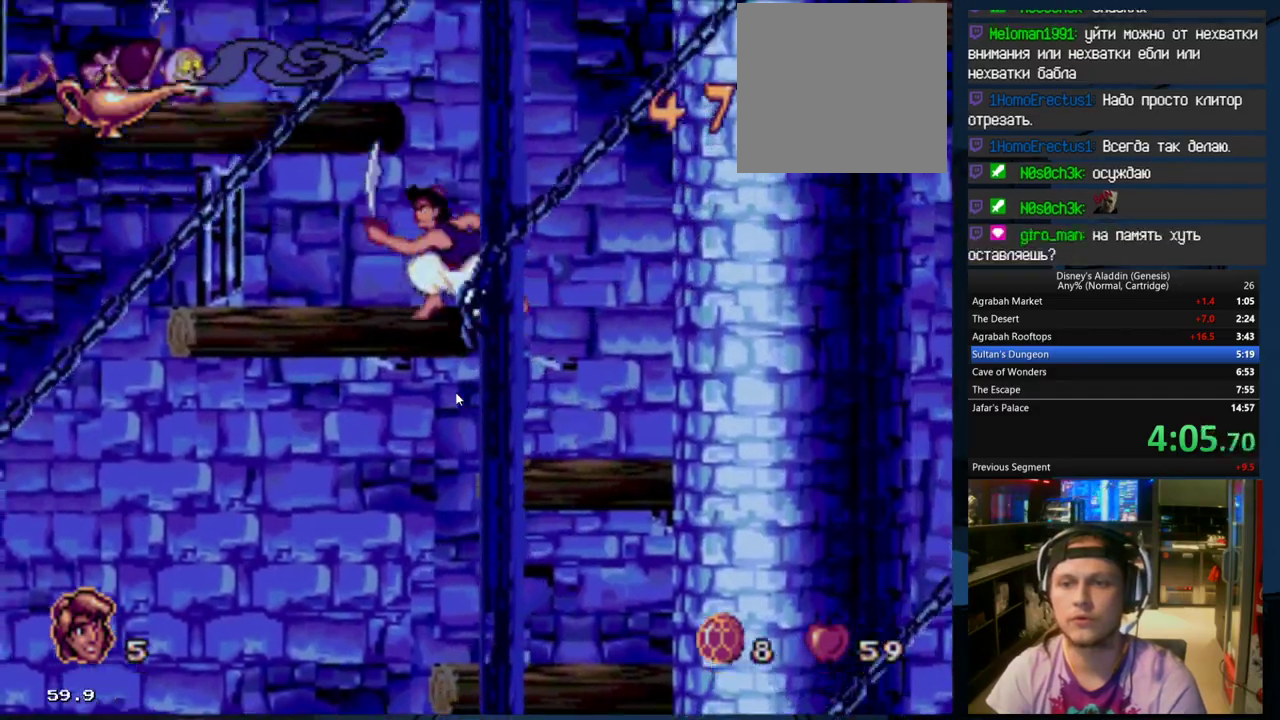
{"buttons": ["B"], "events": [[300, "DPAD_LEFT", "up"], [500, "B", "down"]]}
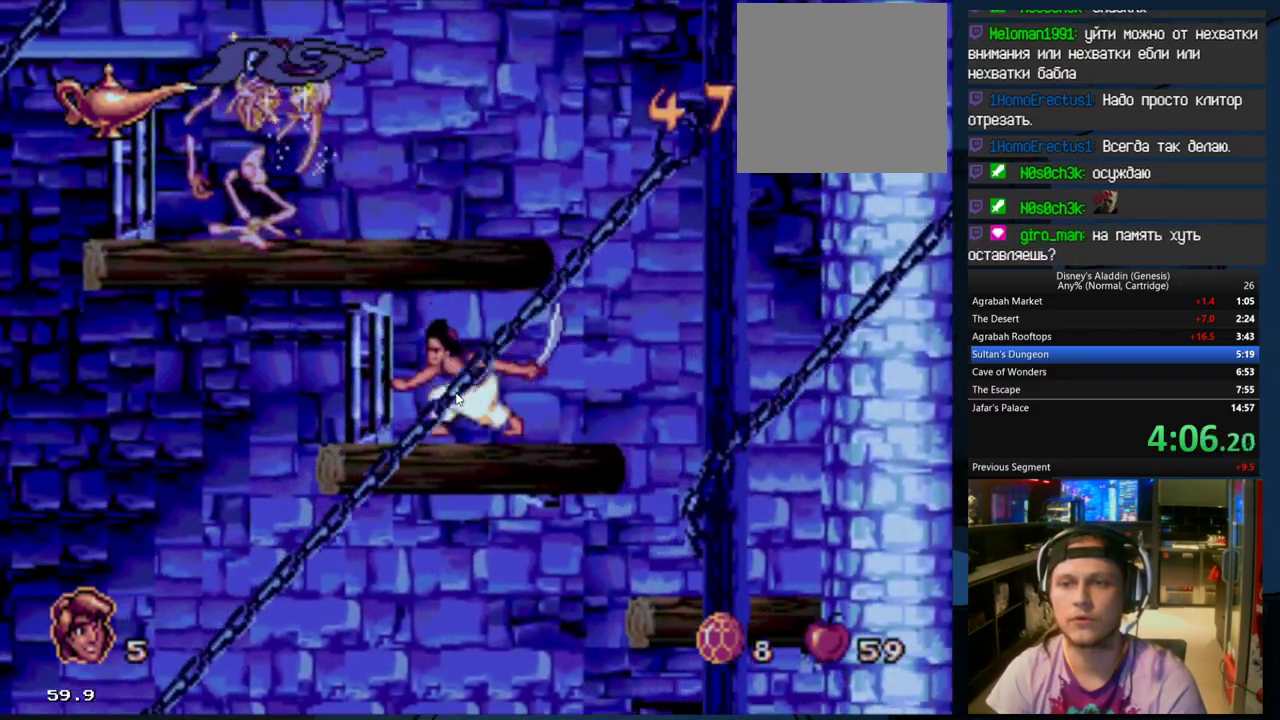
{"buttons": ["A", "DPAD_LEFT"], "events": [[100, "A", "down"], [133, "DPAD_LEFT", "down"], [333, "A", "up"], [333, "B", "up"], [367, "A", "down"]]}
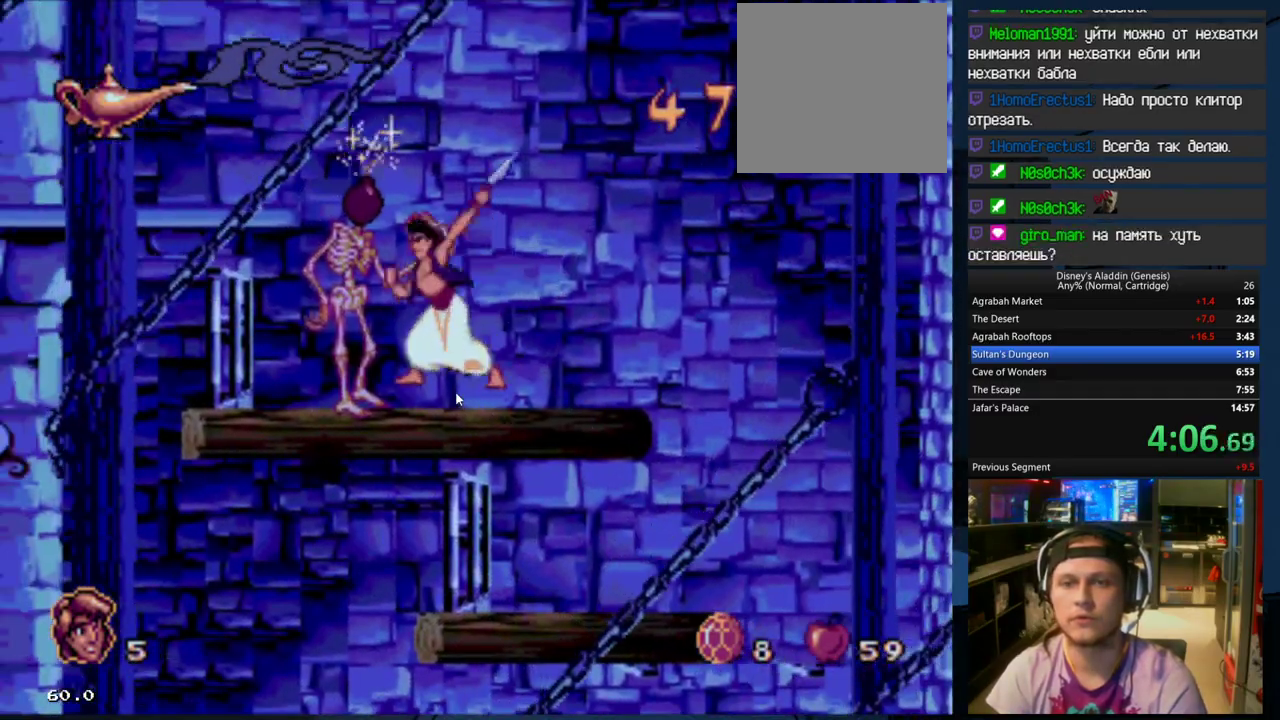
{"buttons": ["B", "DPAD_LEFT"], "events": [[33, "A", "up"], [267, "B", "down"]]}
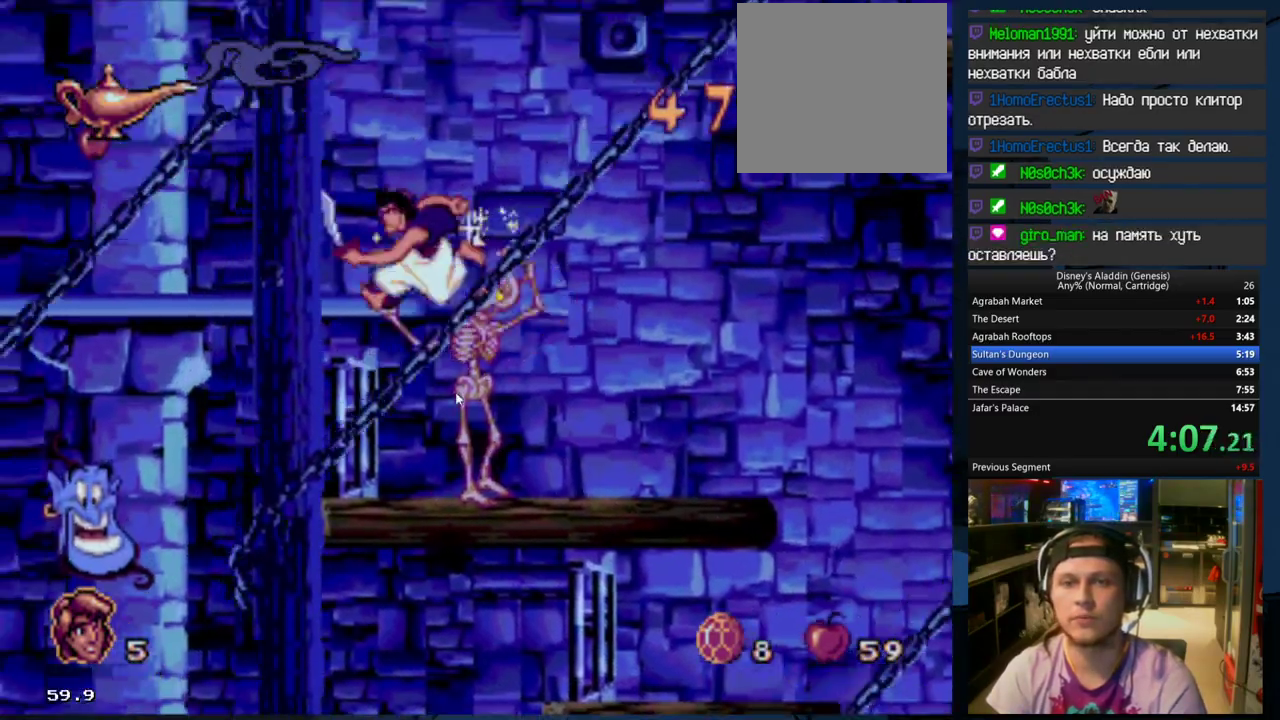
{"buttons": ["DPAD_LEFT"], "events": [[300, "B", "up"]]}
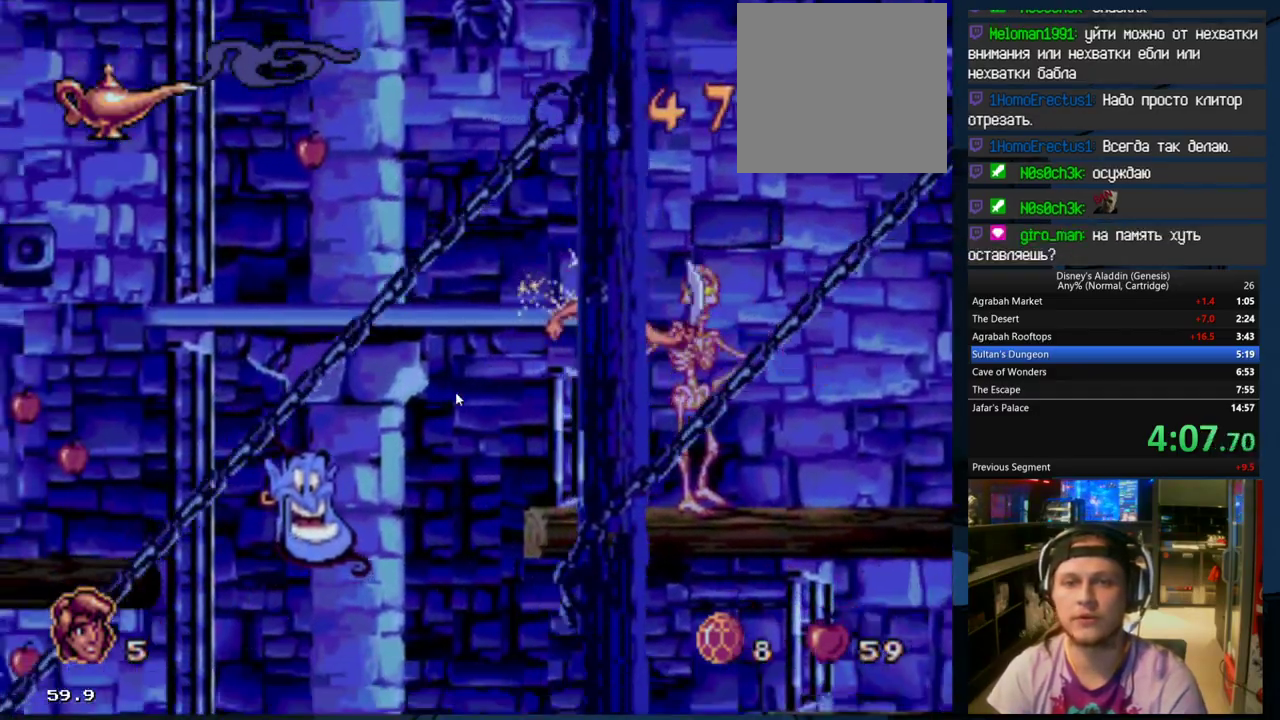
{"buttons": ["A", "B", "DPAD_LEFT"], "events": [[167, "B", "down"], [167, "DPAD_LEFT", "up"], [233, "A", "down"], [233, "DPAD_LEFT", "down"]]}
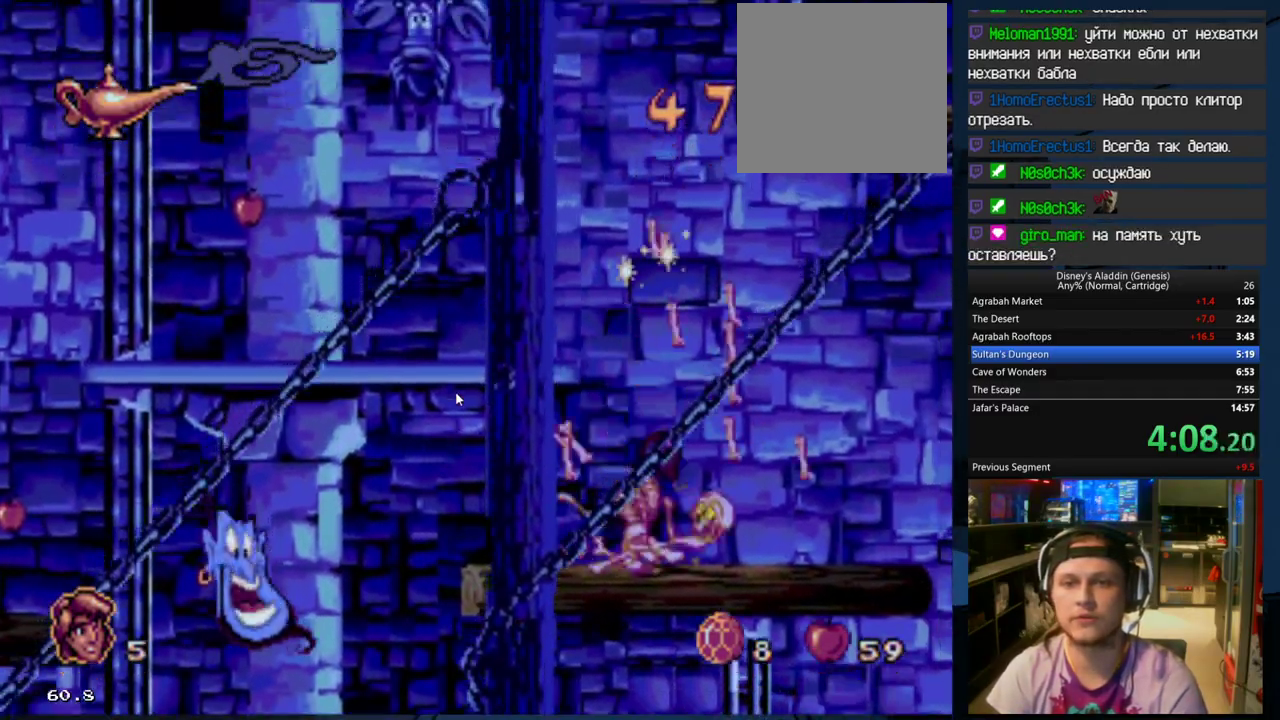
{"buttons": ["DPAD_RIGHT"], "events": [[133, "A", "up"], [200, "B", "up"], [367, "DPAD_LEFT", "up"], [467, "DPAD_RIGHT", "down"]]}
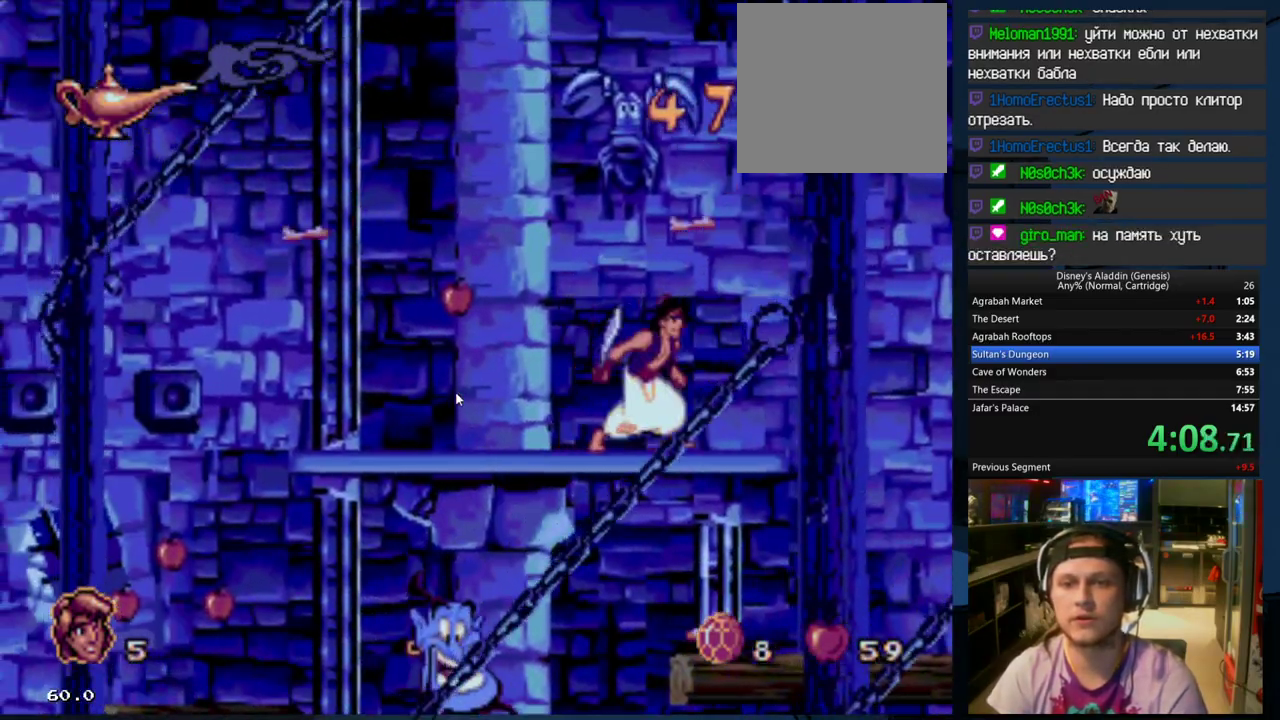
{"buttons": [], "events": [[133, "DPAD_RIGHT", "up"]]}
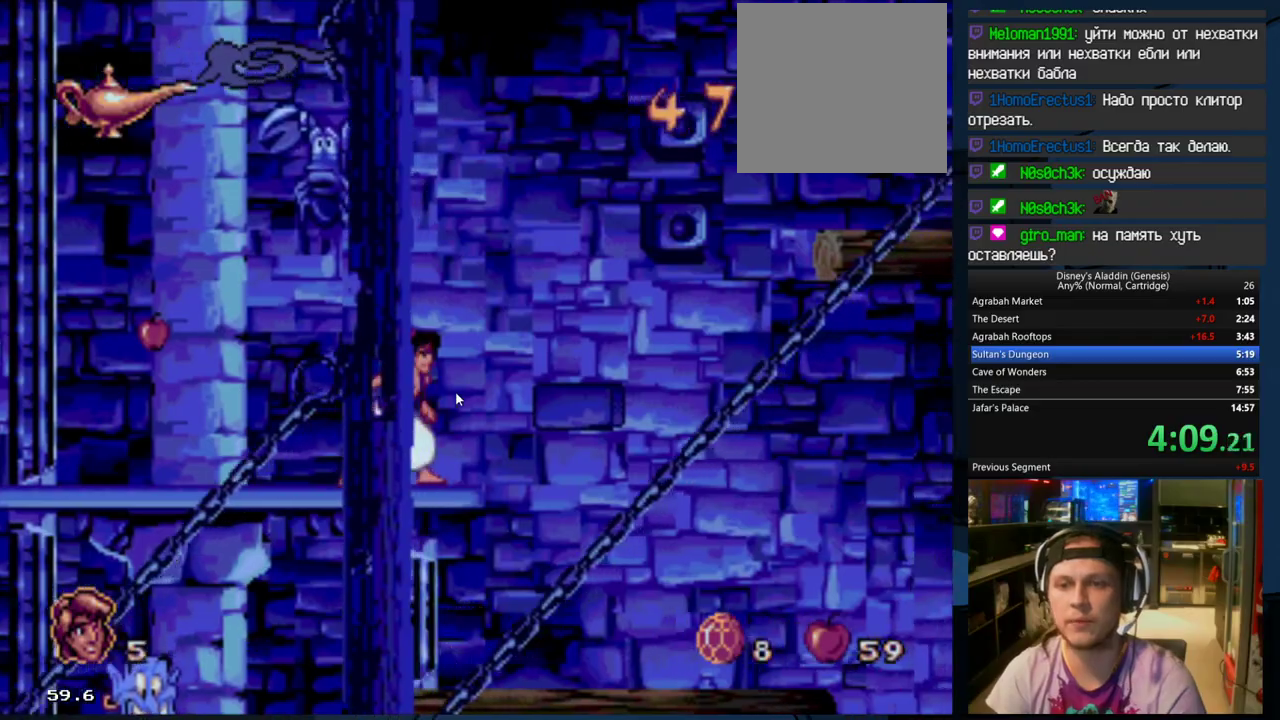
{"buttons": ["B", "DPAD_RIGHT"], "events": [[267, "B", "down"], [267, "DPAD_RIGHT", "down"]]}
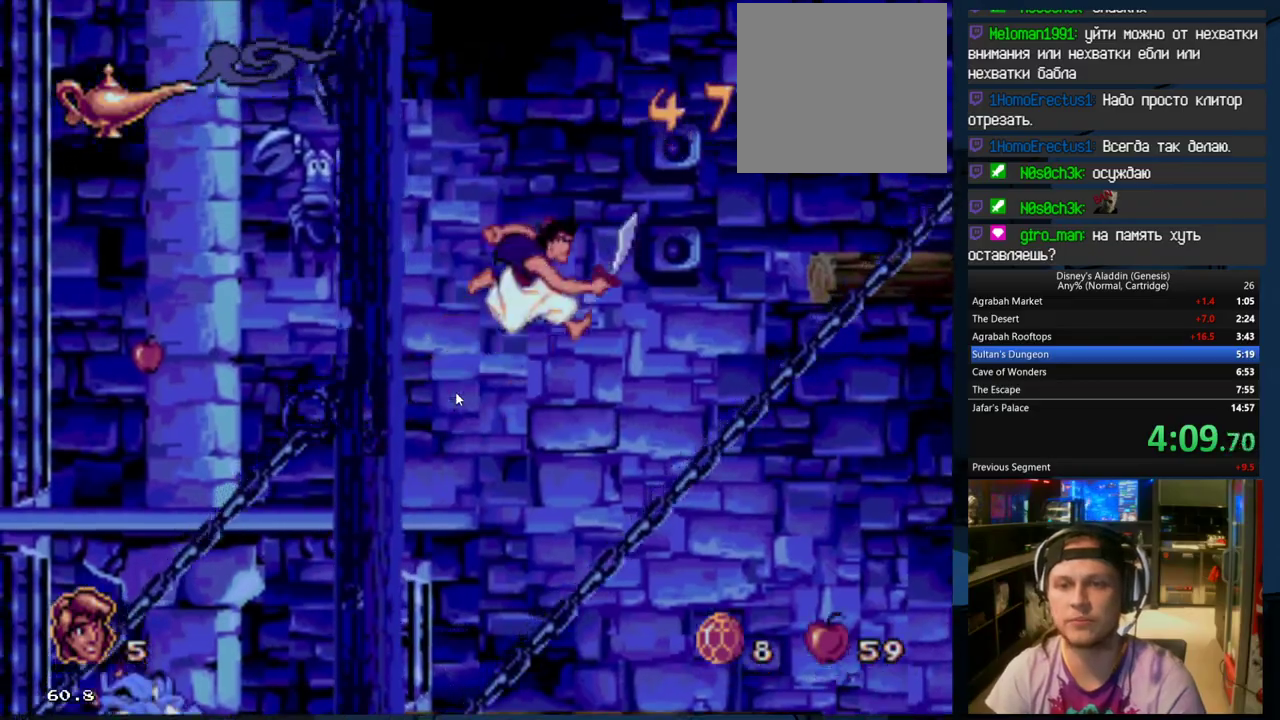
{"buttons": ["DPAD_RIGHT"], "events": [[67, "DPAD_RIGHT", "up"], [200, "B", "up"], [467, "DPAD_RIGHT", "down"]]}
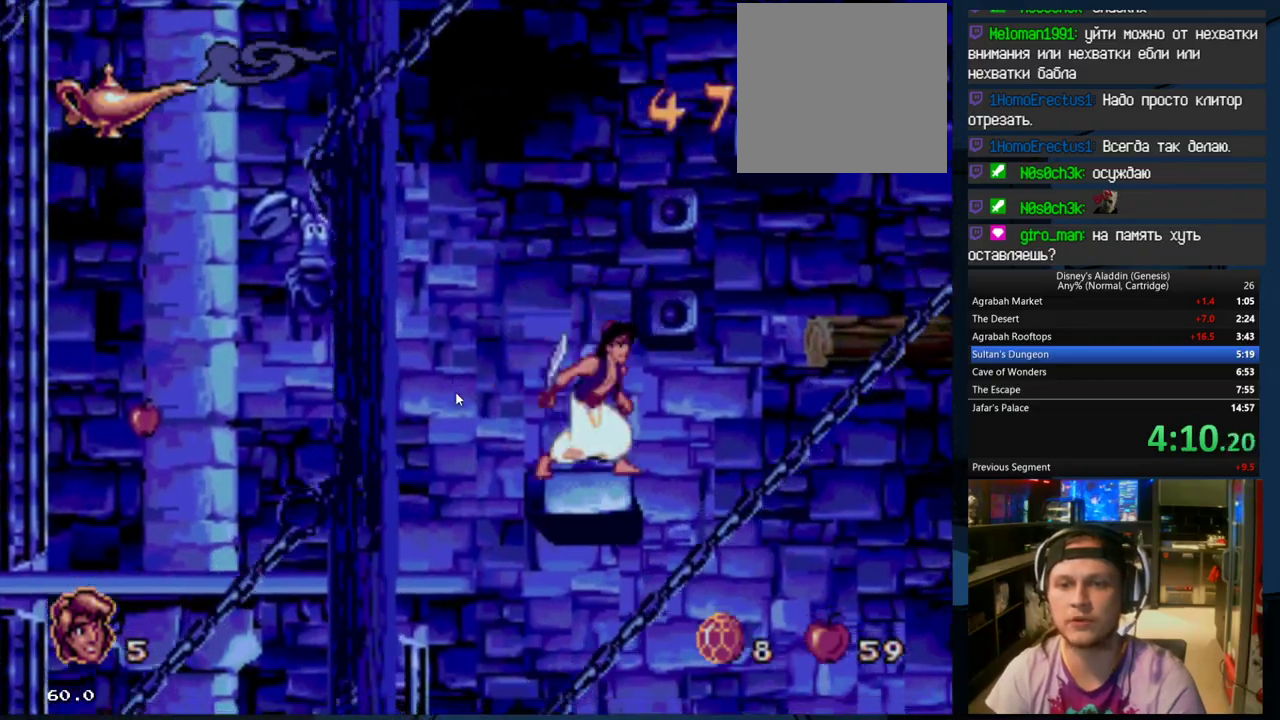
{"buttons": ["DPAD_RIGHT"], "events": [[33, "B", "down"], [100, "A", "down"], [300, "A", "up"], [300, "B", "up"]]}
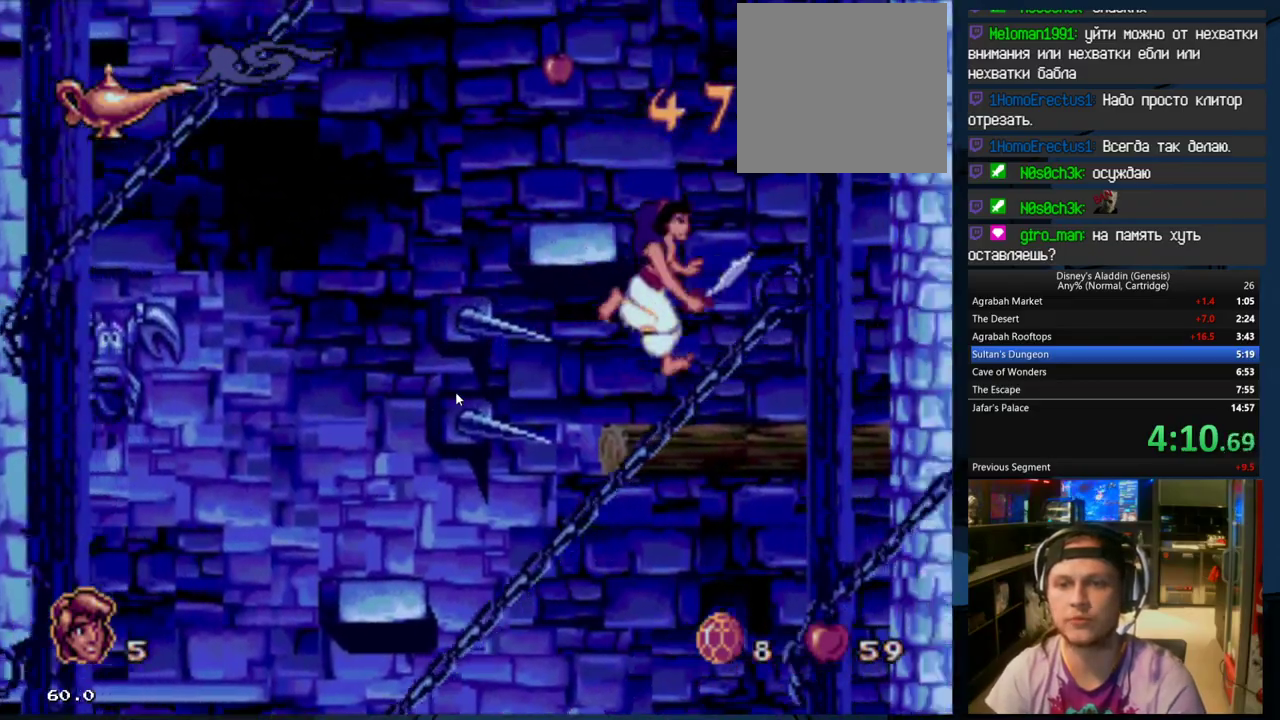
{"buttons": ["B"], "events": [[133, "DPAD_RIGHT", "up"], [167, "DPAD_LEFT", "down"], [233, "B", "down"], [300, "DPAD_LEFT", "up"], [400, "DPAD_LEFT", "down"], [500, "DPAD_LEFT", "up"]]}
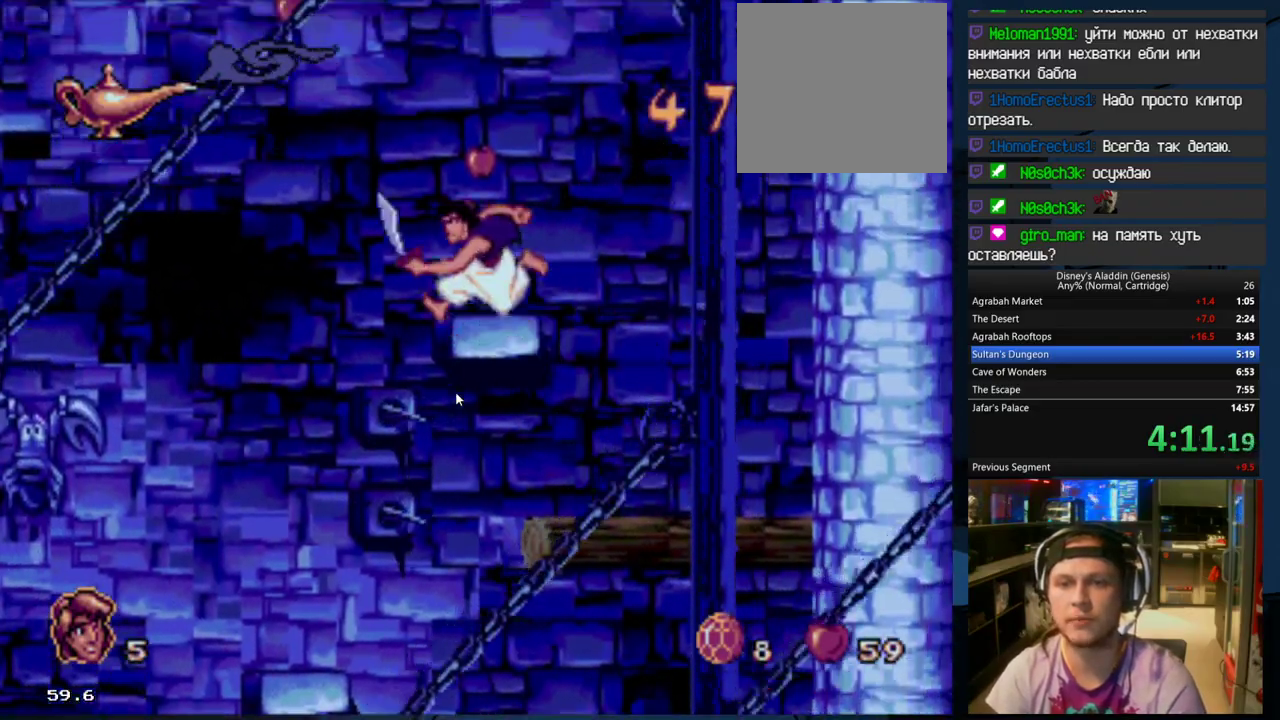
{"buttons": ["B", "DPAD_LEFT"], "events": [[33, "B", "up"], [333, "B", "down"], [333, "DPAD_LEFT", "down"]]}
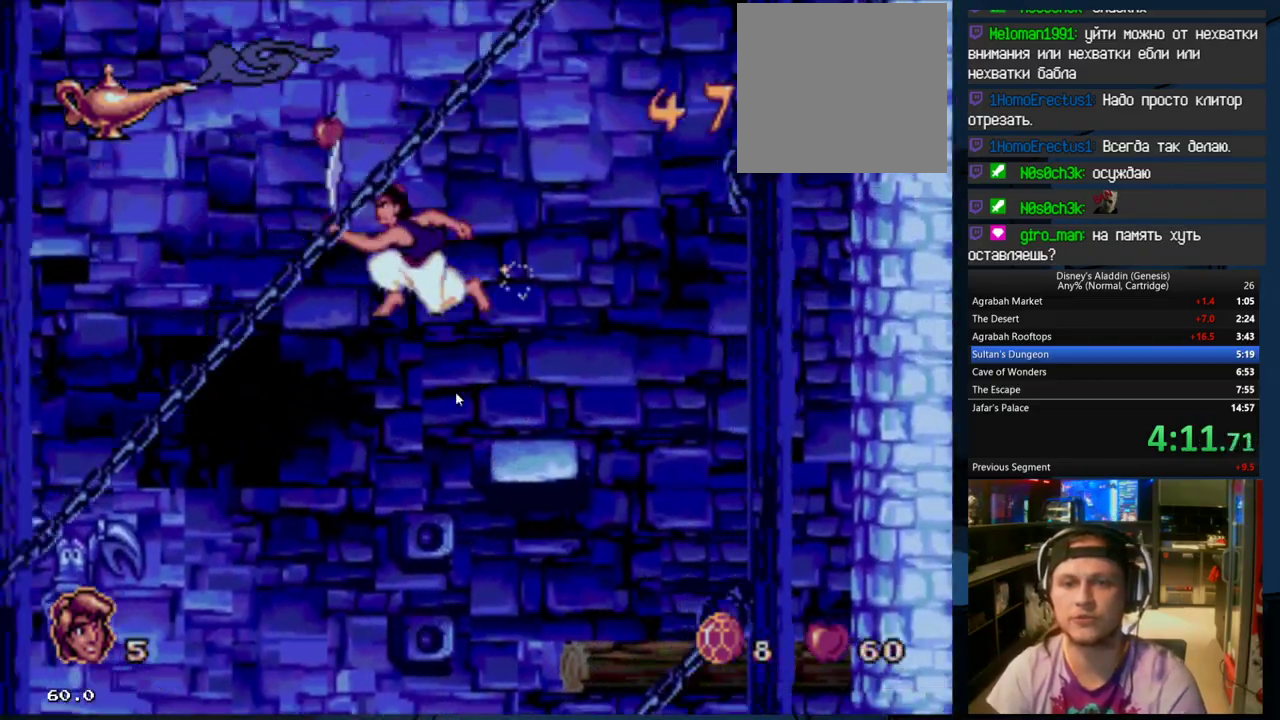
{"buttons": ["DPAD_LEFT"], "events": [[200, "DPAD_LEFT", "up"], [300, "B", "up"], [500, "DPAD_LEFT", "down"]]}
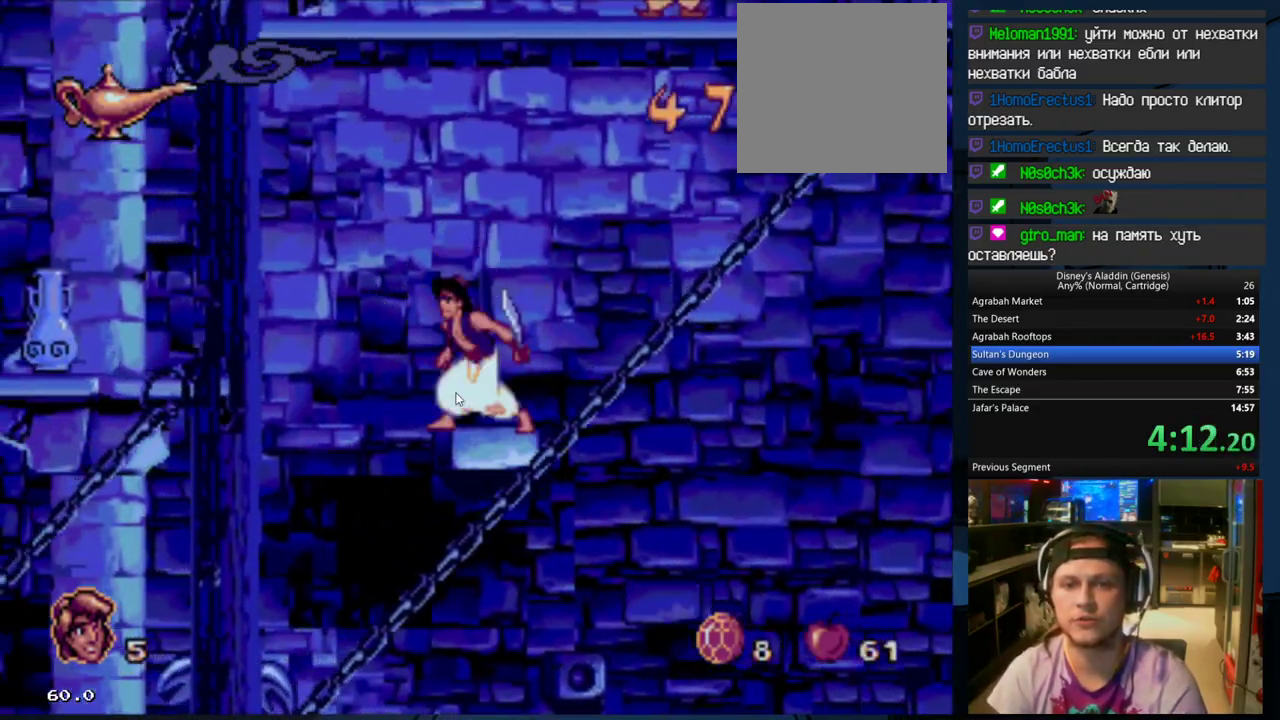
{"buttons": ["DPAD_LEFT"], "events": [[67, "B", "down"], [267, "B", "up"]]}
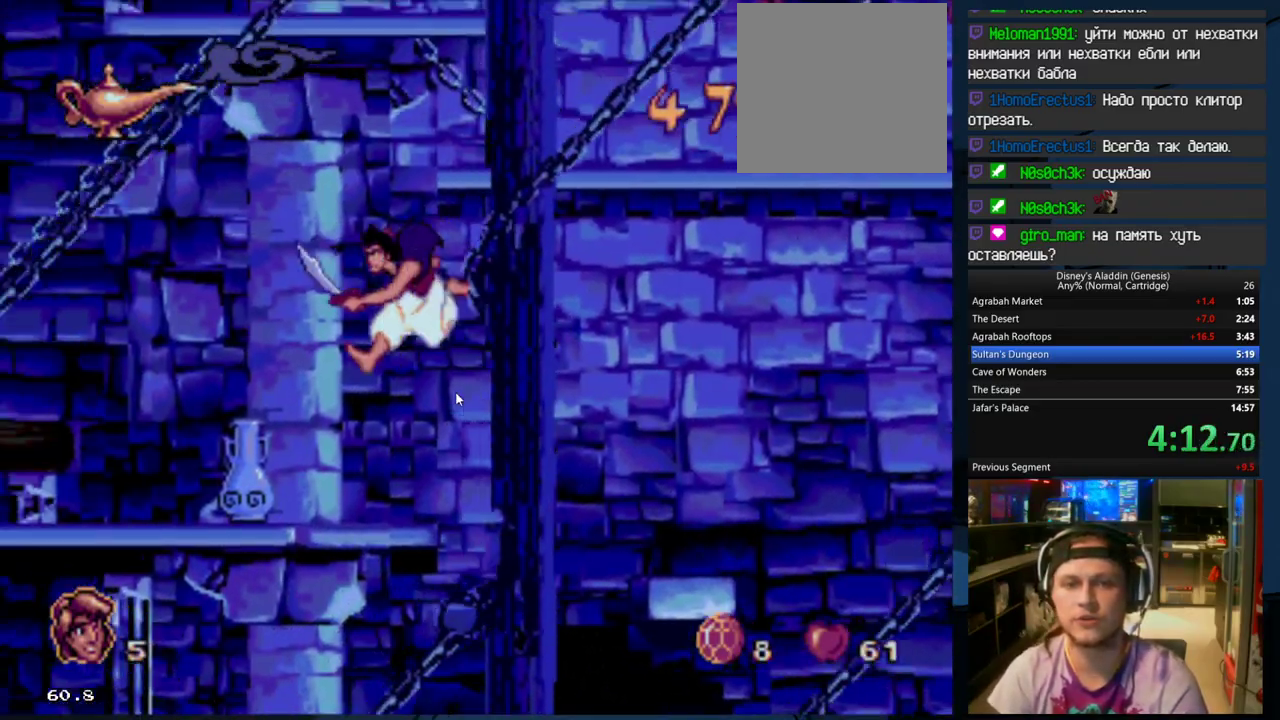
{"buttons": ["B", "DPAD_LEFT"], "events": [[433, "B", "down"]]}
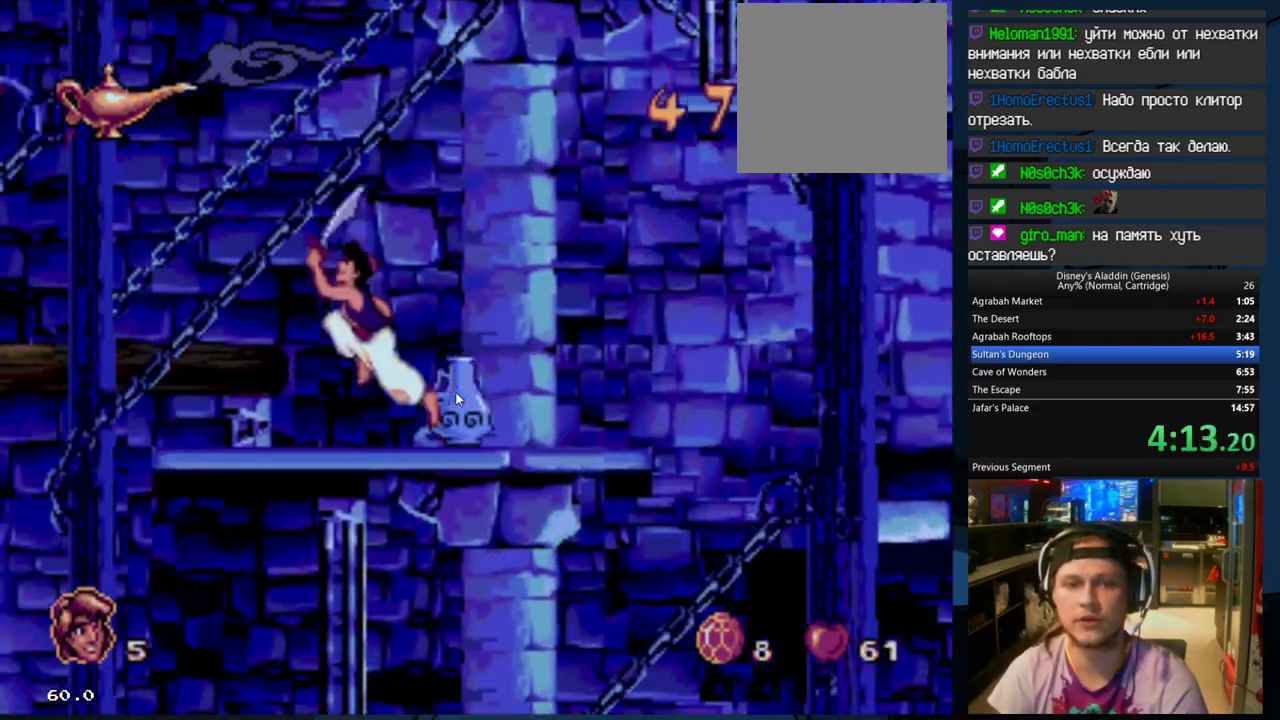
{"buttons": ["DPAD_LEFT"], "events": [[167, "B", "up"]]}
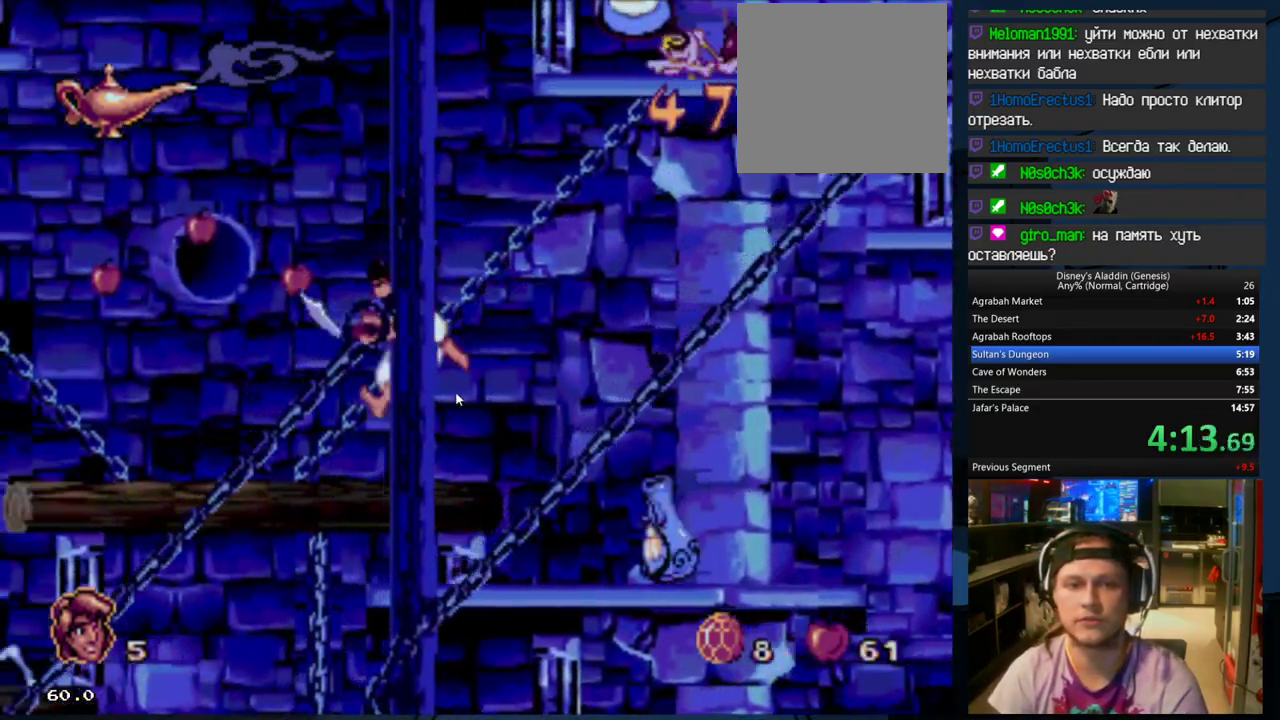
{"buttons": ["DPAD_LEFT"], "events": [[167, "B", "down"], [233, "A", "down"], [433, "A", "up"], [433, "B", "up"]]}
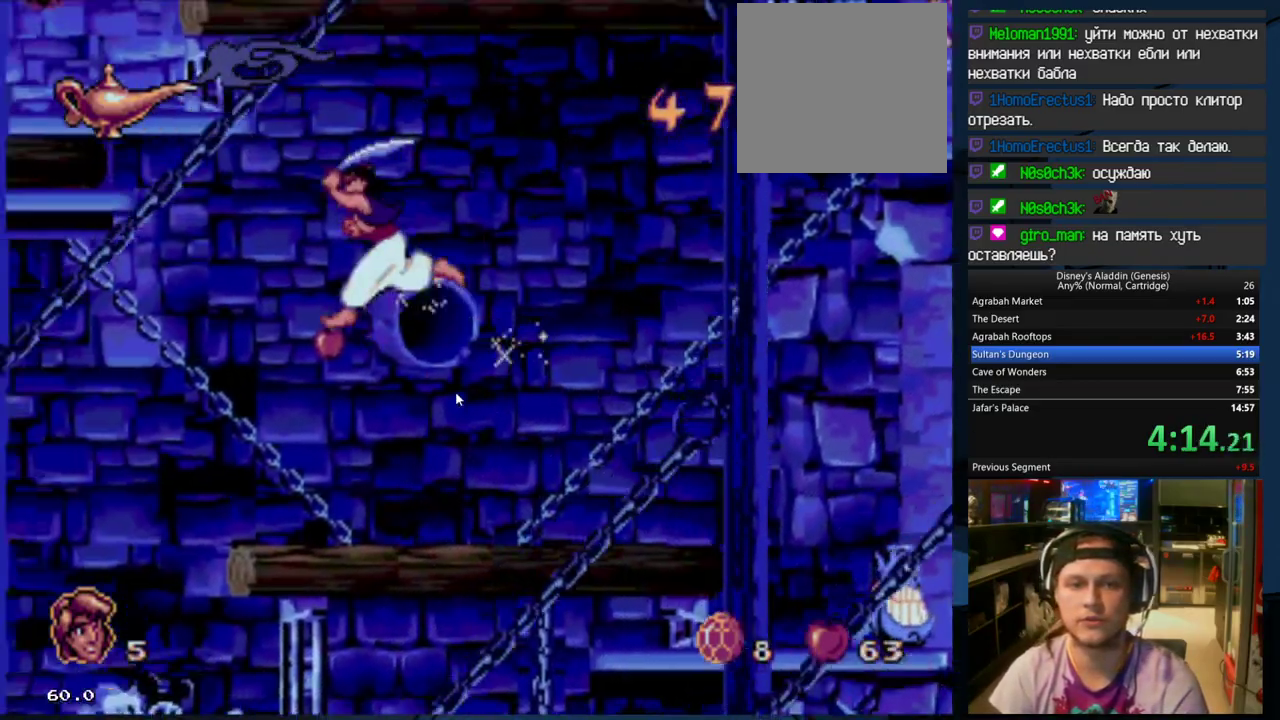
{"buttons": ["DPAD_LEFT"], "events": [[100, "A", "down"], [233, "A", "up"], [300, "A", "down"], [433, "A", "up"]]}
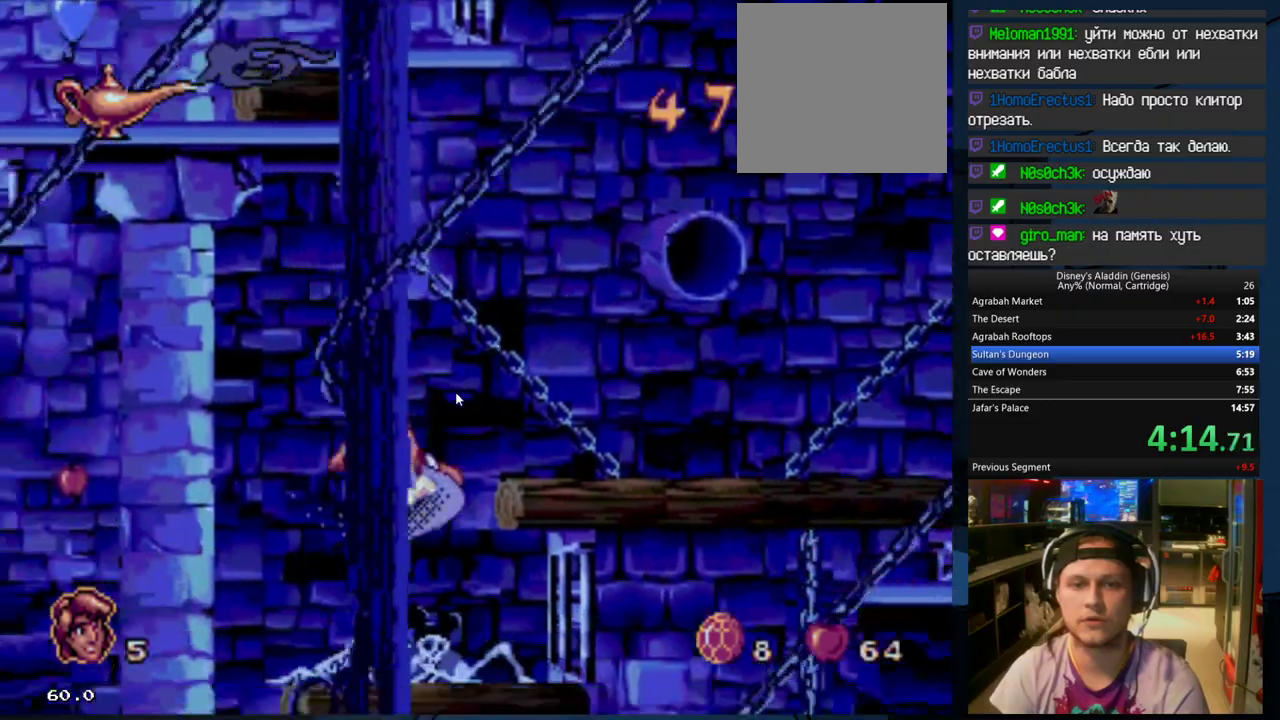
{"buttons": ["A", "DPAD_LEFT"], "events": [[100, "A", "down"], [167, "A", "up"], [233, "A", "down"], [400, "A", "up"], [433, "A", "down"]]}